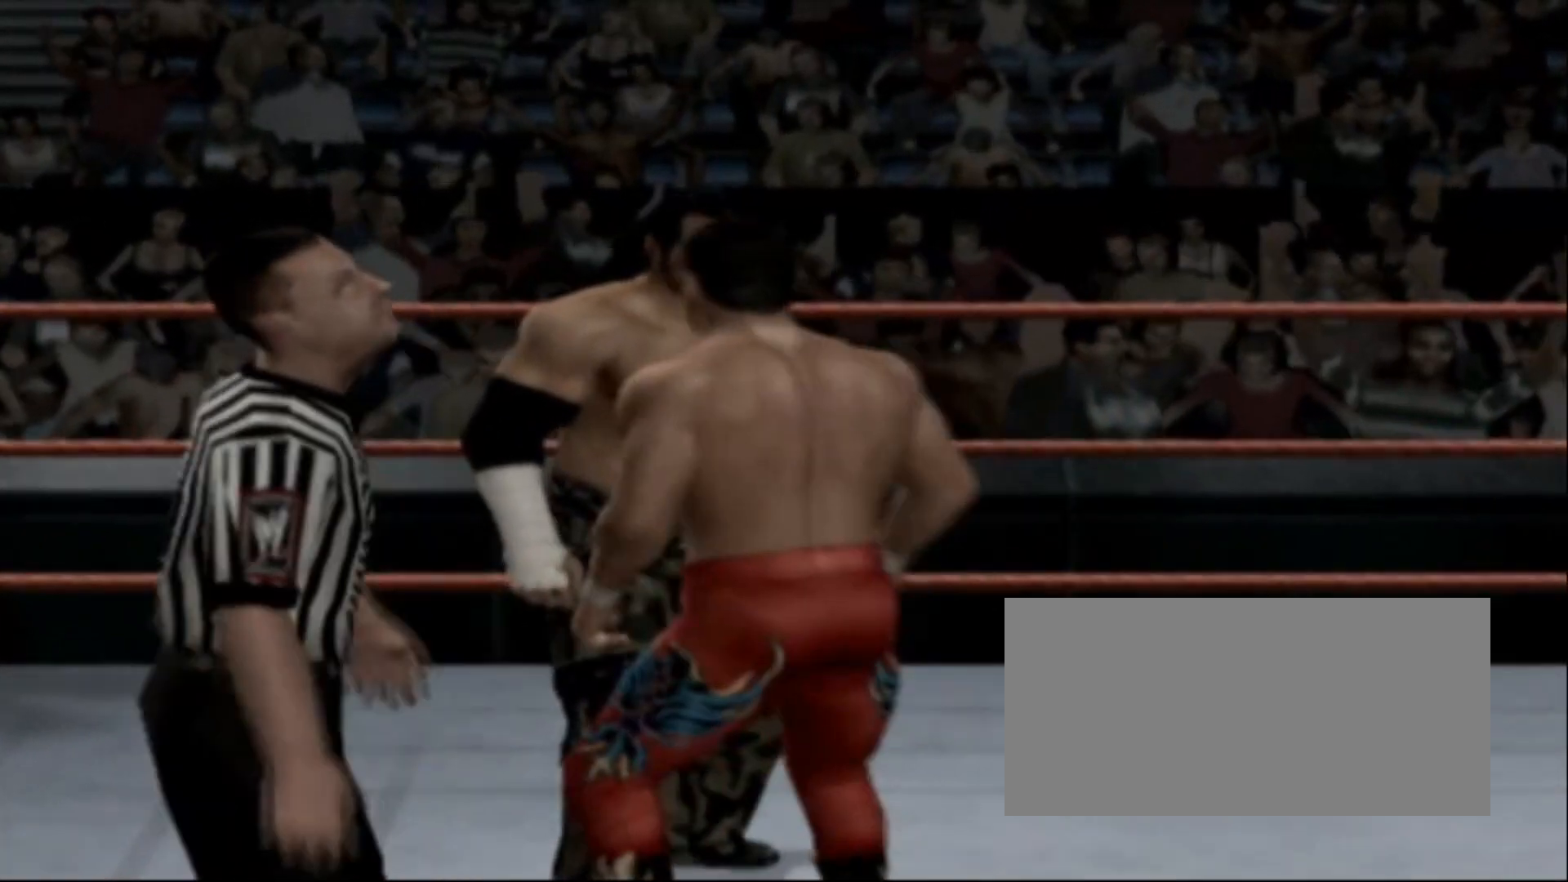
Gameplay with a controller (PlayStation layout); each line is a JSON object with the inputs held at the frame after it. "events" lists button and stick changes between this image and that frame as [ms after this image, input, new state], when the widget could be followed in between. Not read: L1 L2 L3 R1 R2 R3.
{"buttons": ["CROSS"], "events": []}
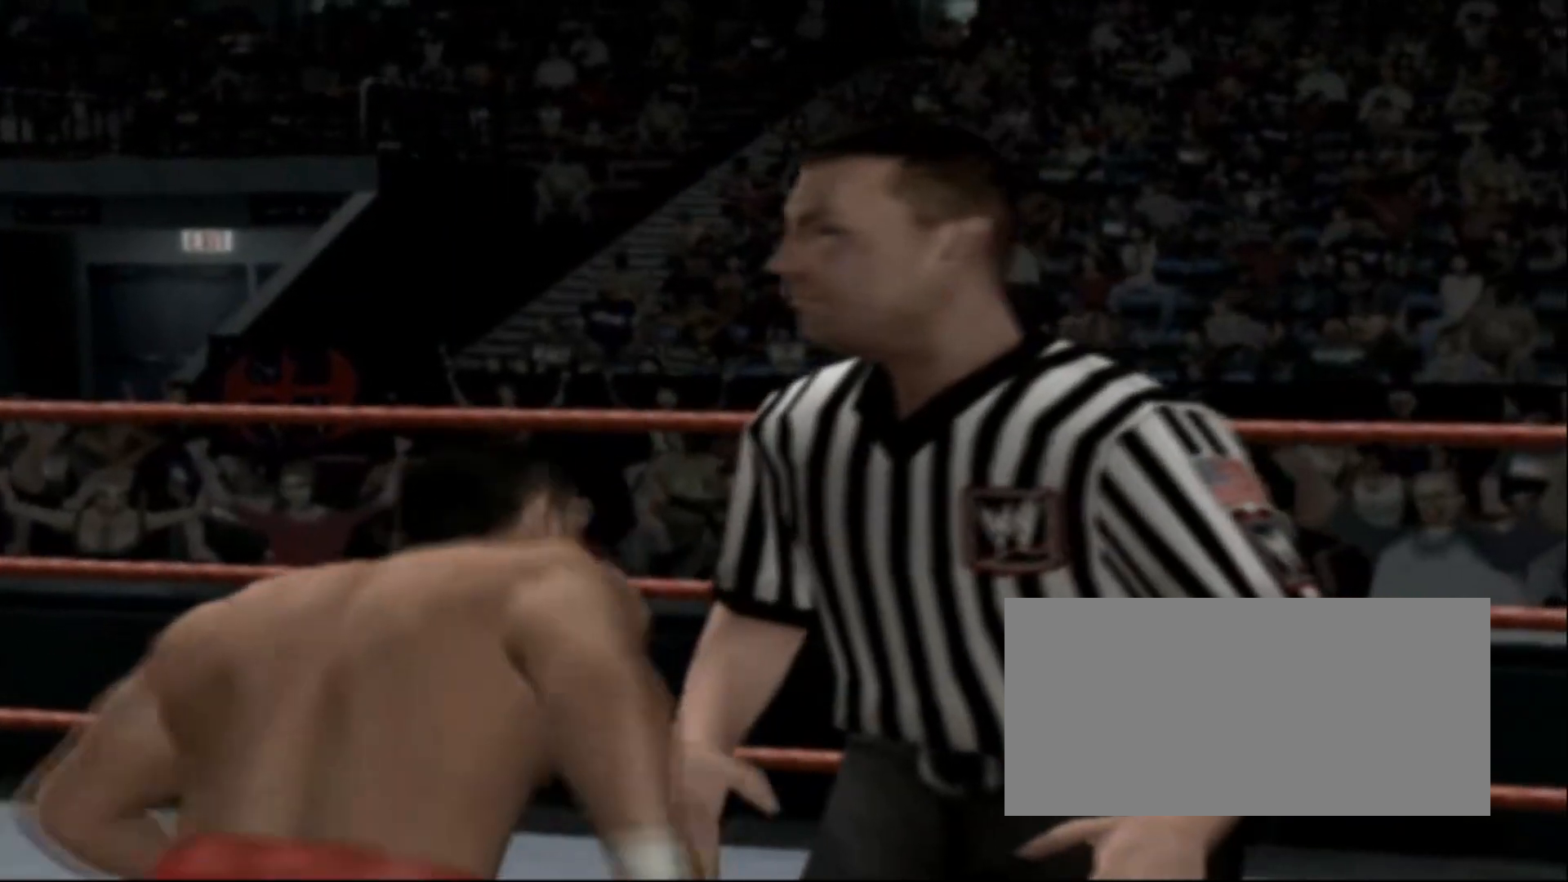
{"buttons": ["CROSS"], "events": []}
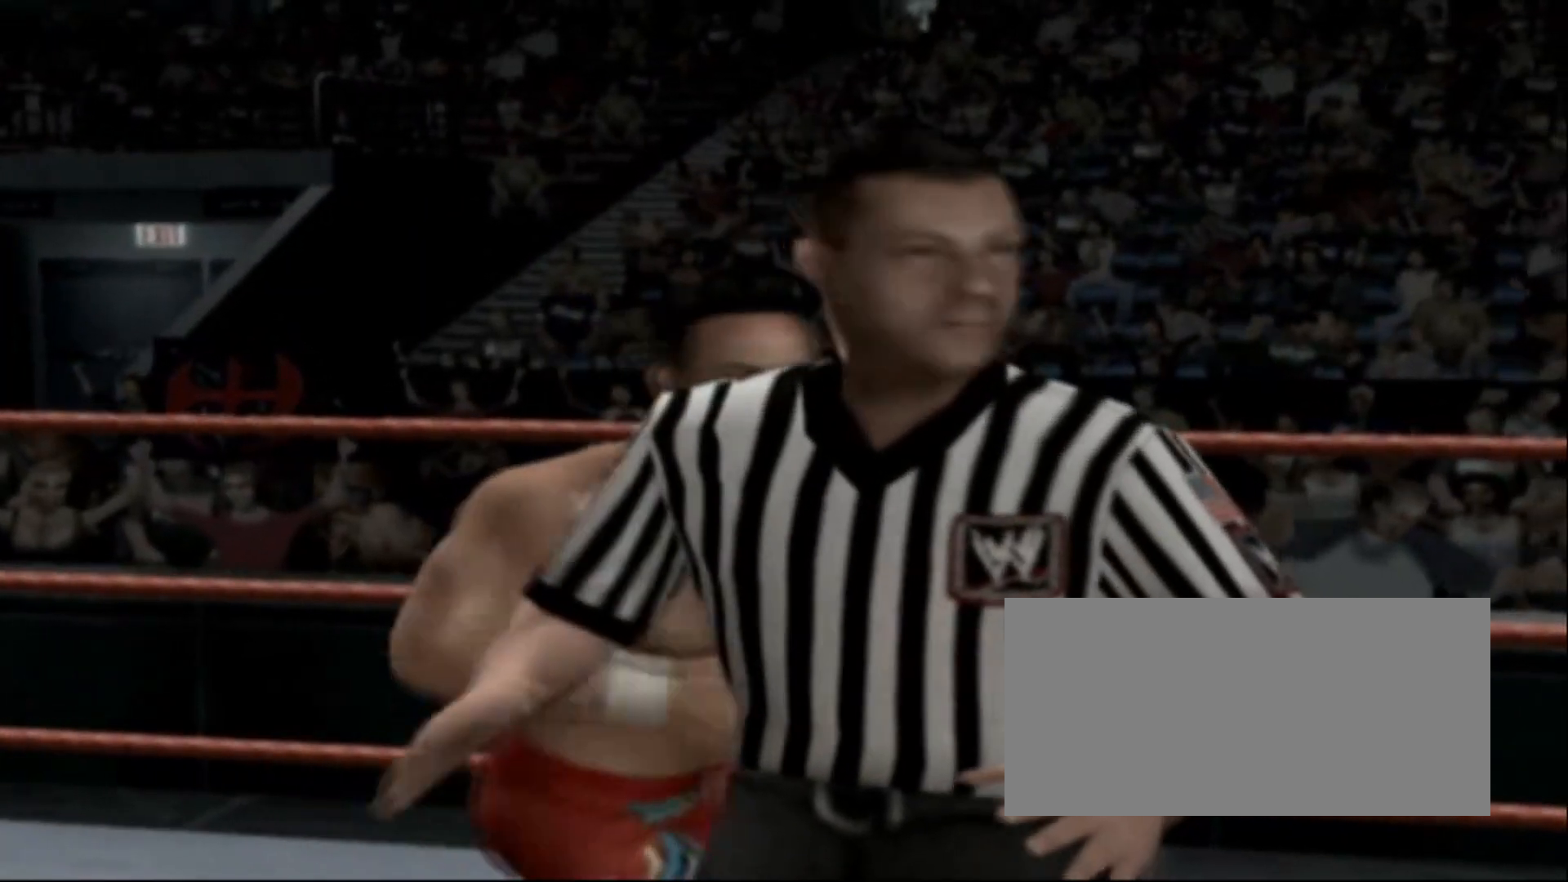
{"buttons": ["CROSS"], "events": []}
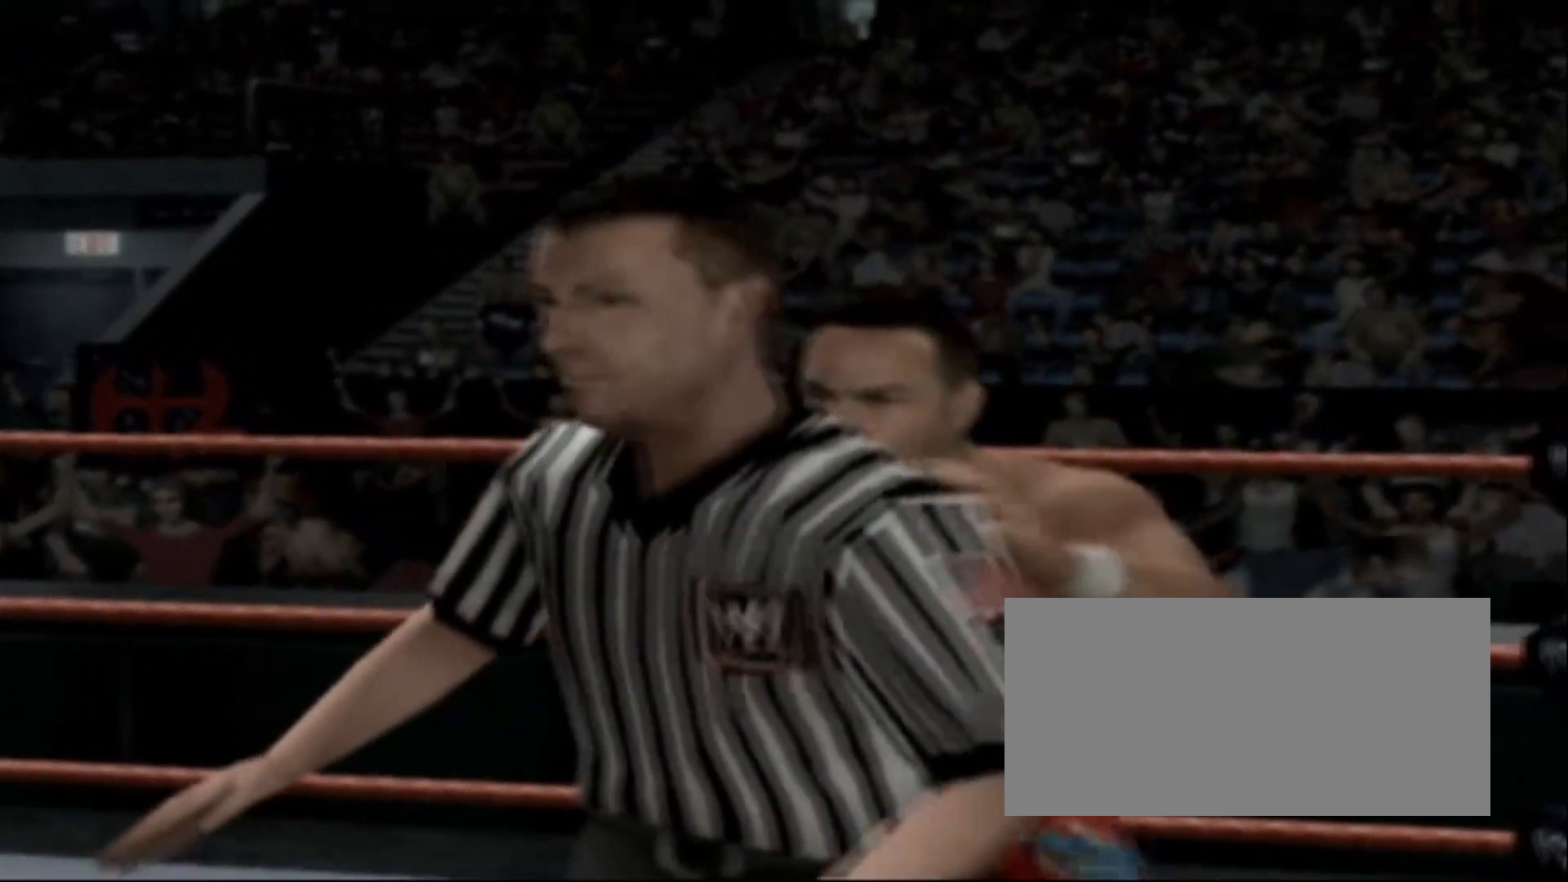
{"buttons": ["CROSS"], "events": []}
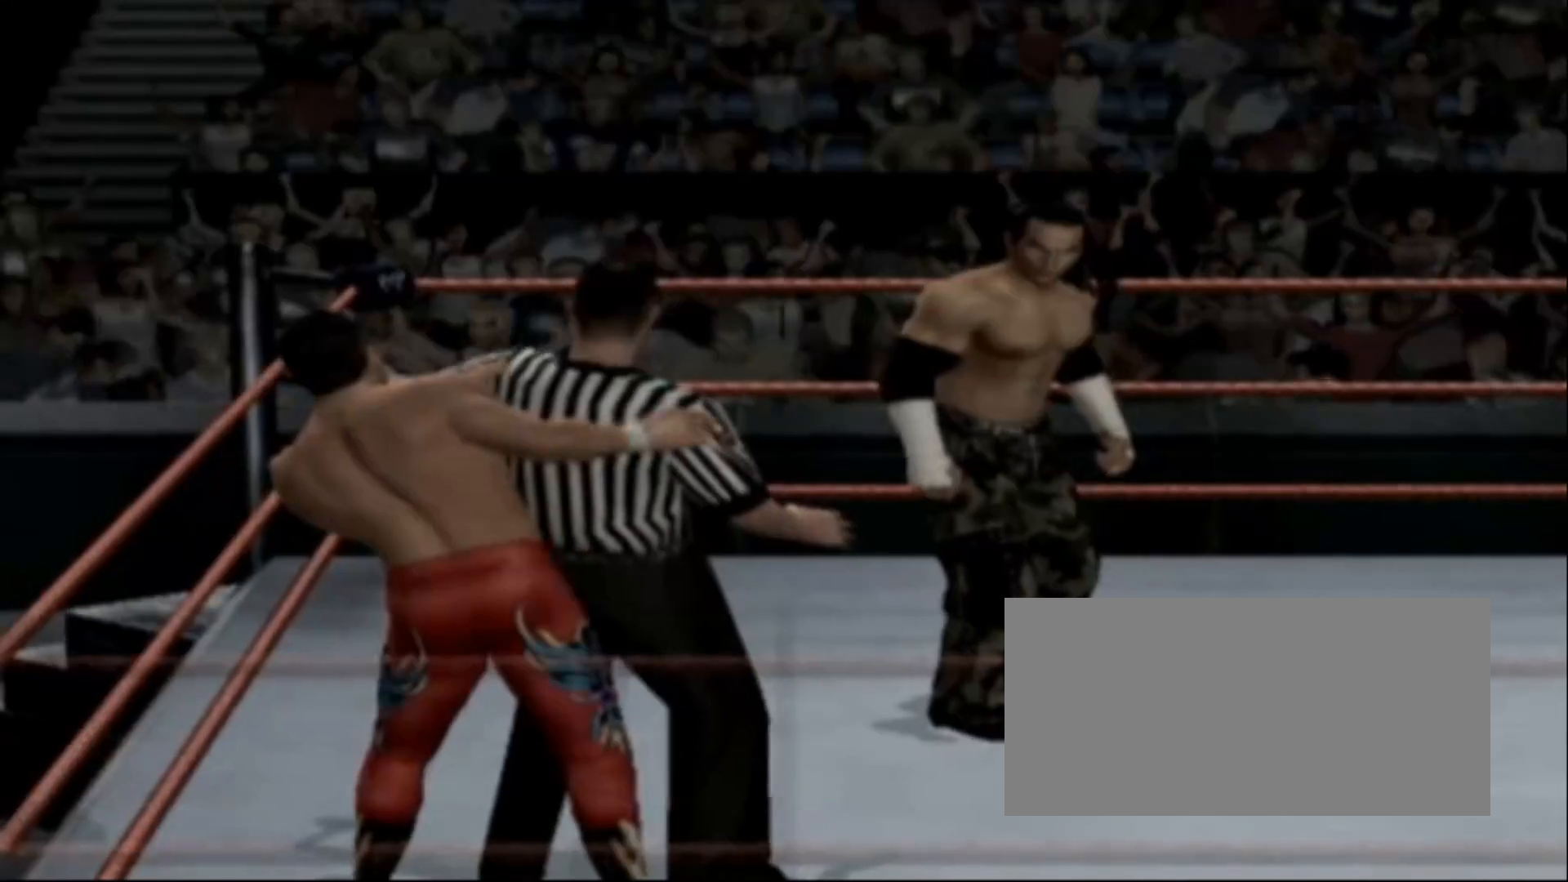
{"buttons": ["CROSS"], "events": []}
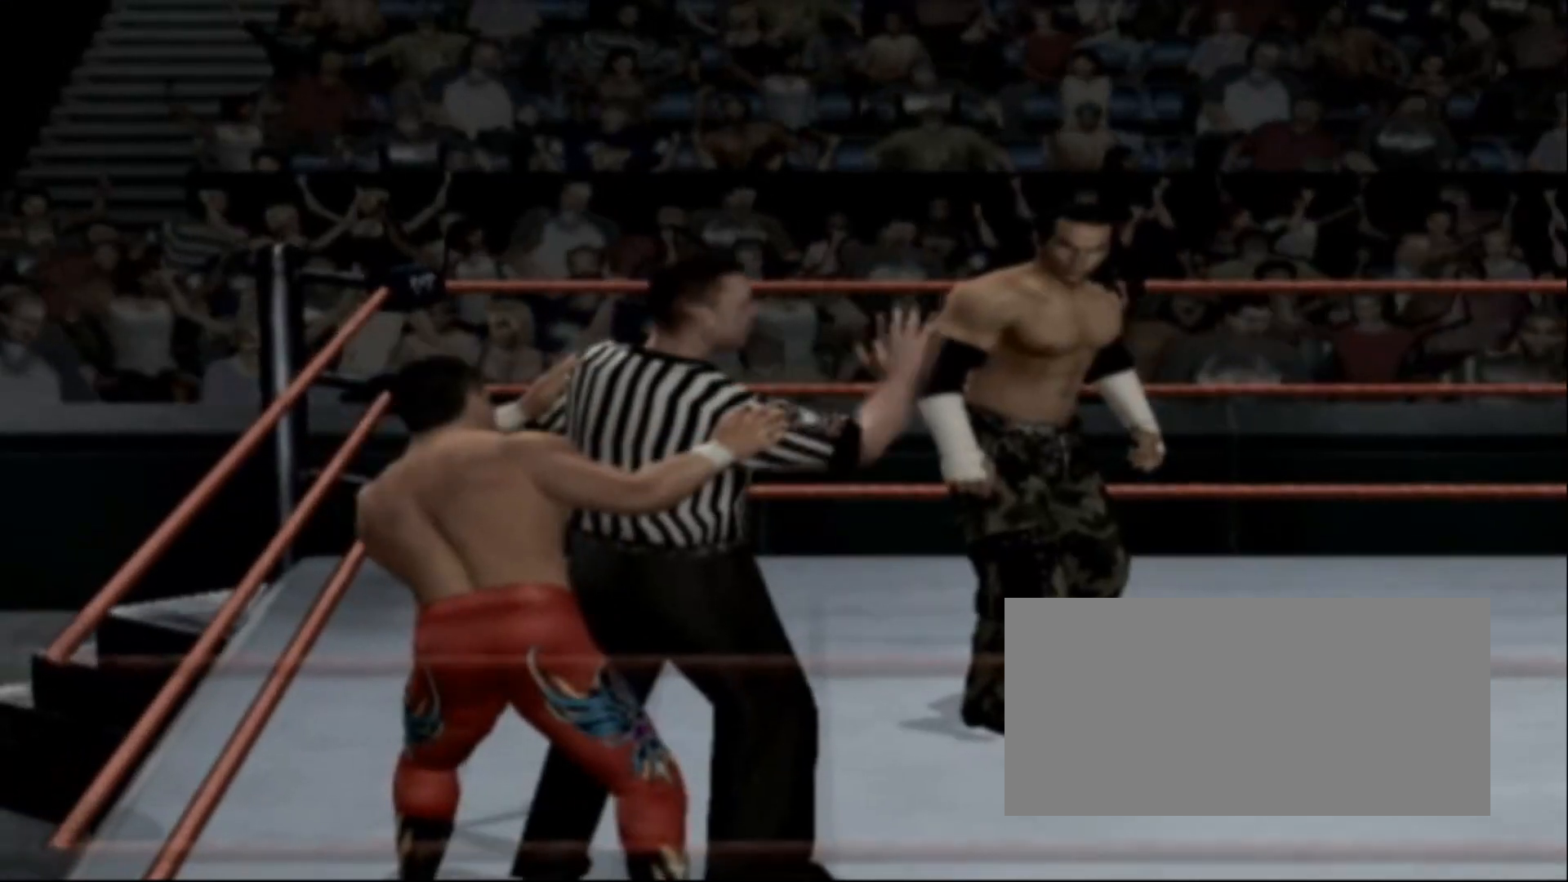
{"buttons": ["CROSS"], "events": []}
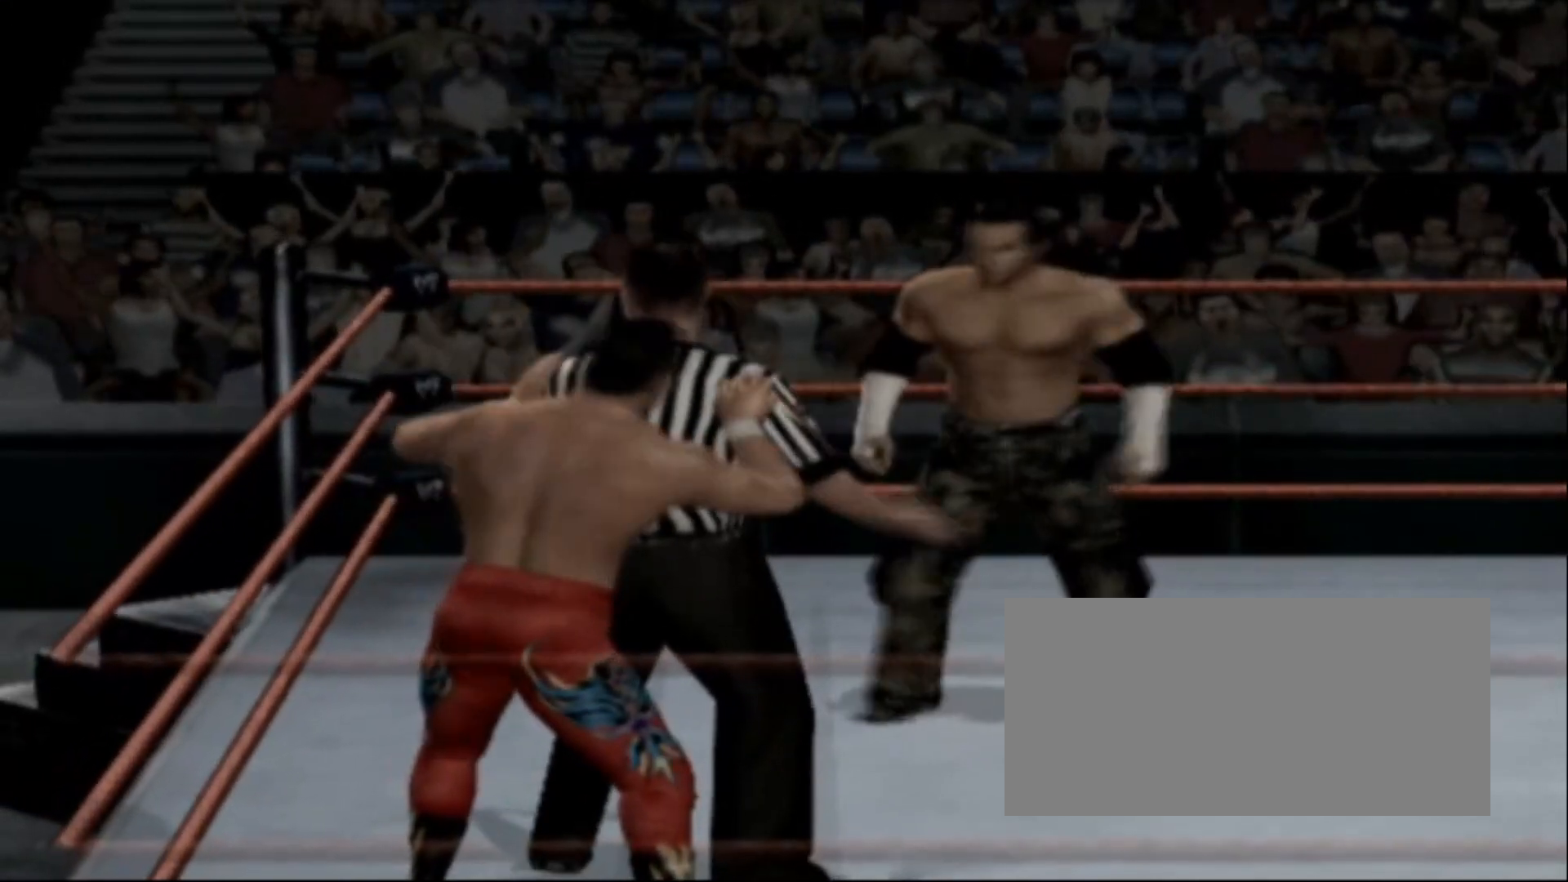
{"buttons": ["CROSS"], "events": []}
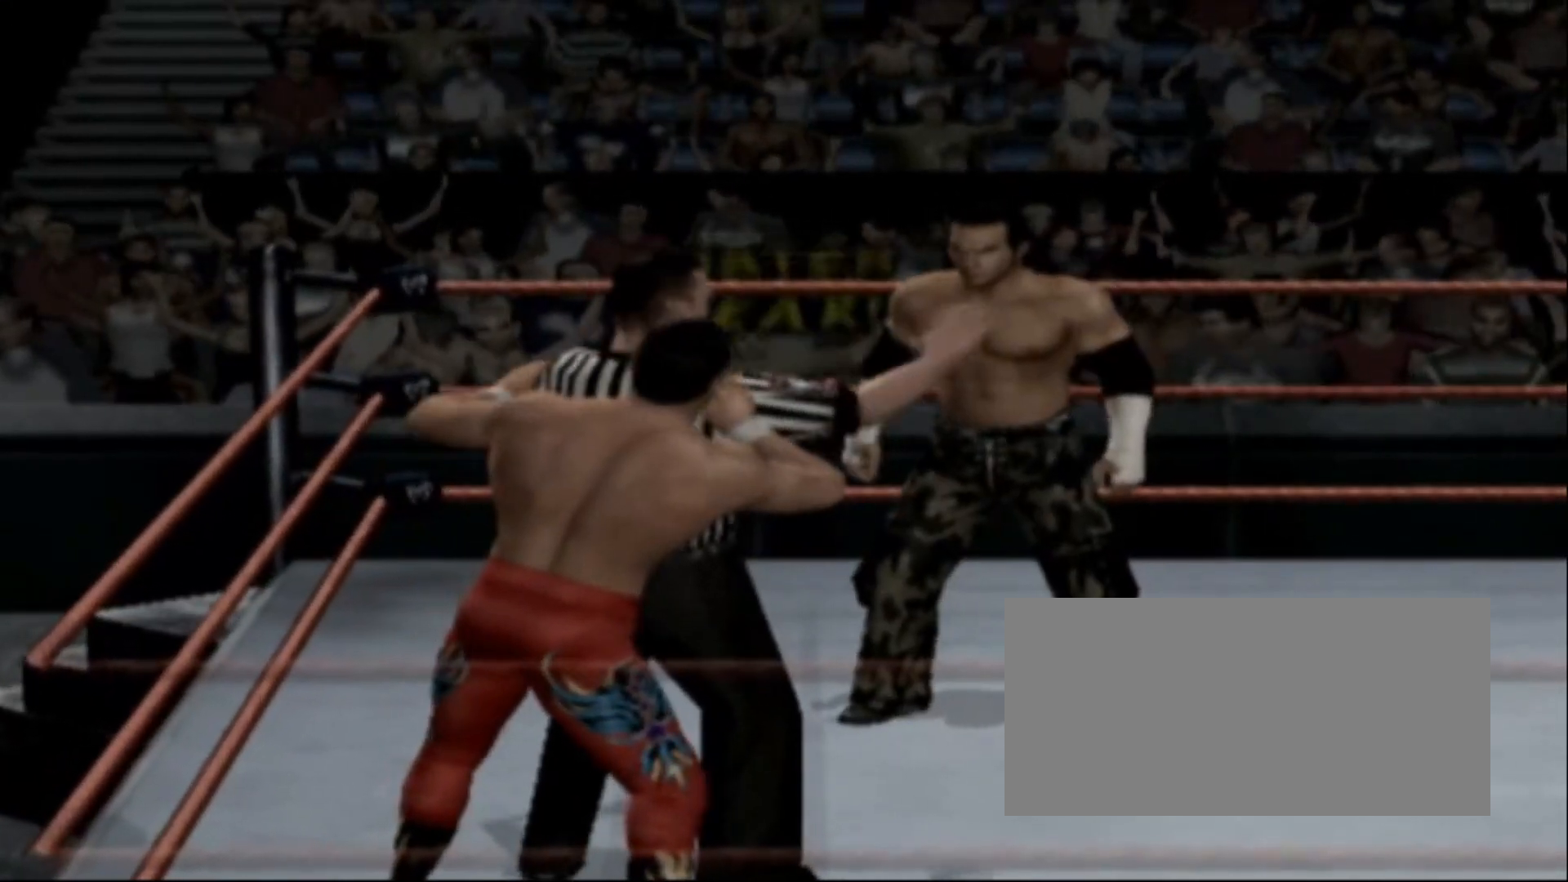
{"buttons": ["CROSS"], "events": []}
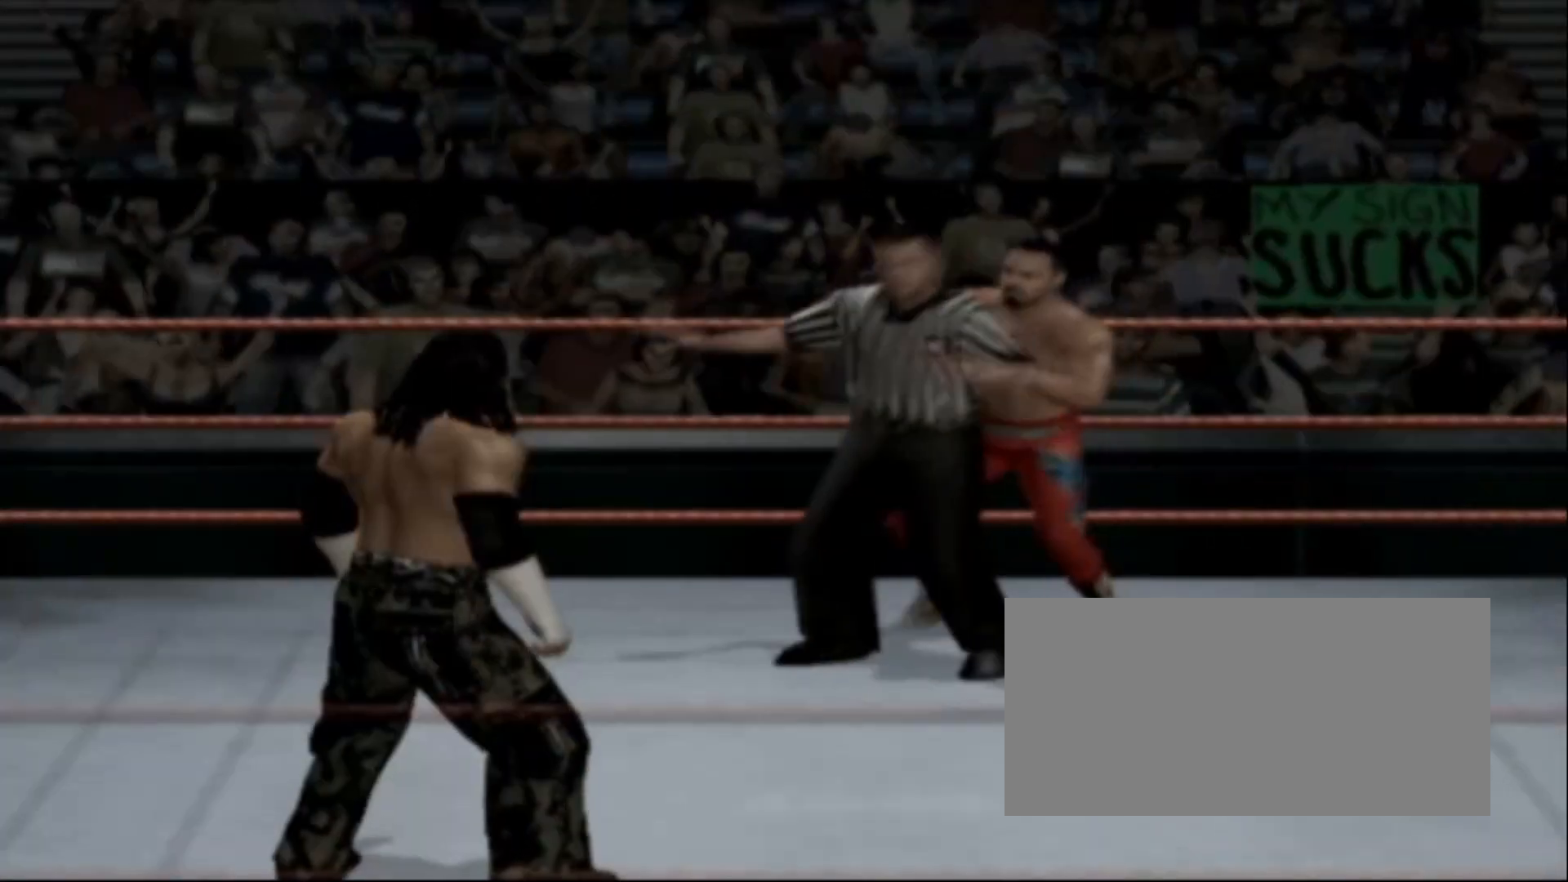
{"buttons": ["CROSS"], "events": []}
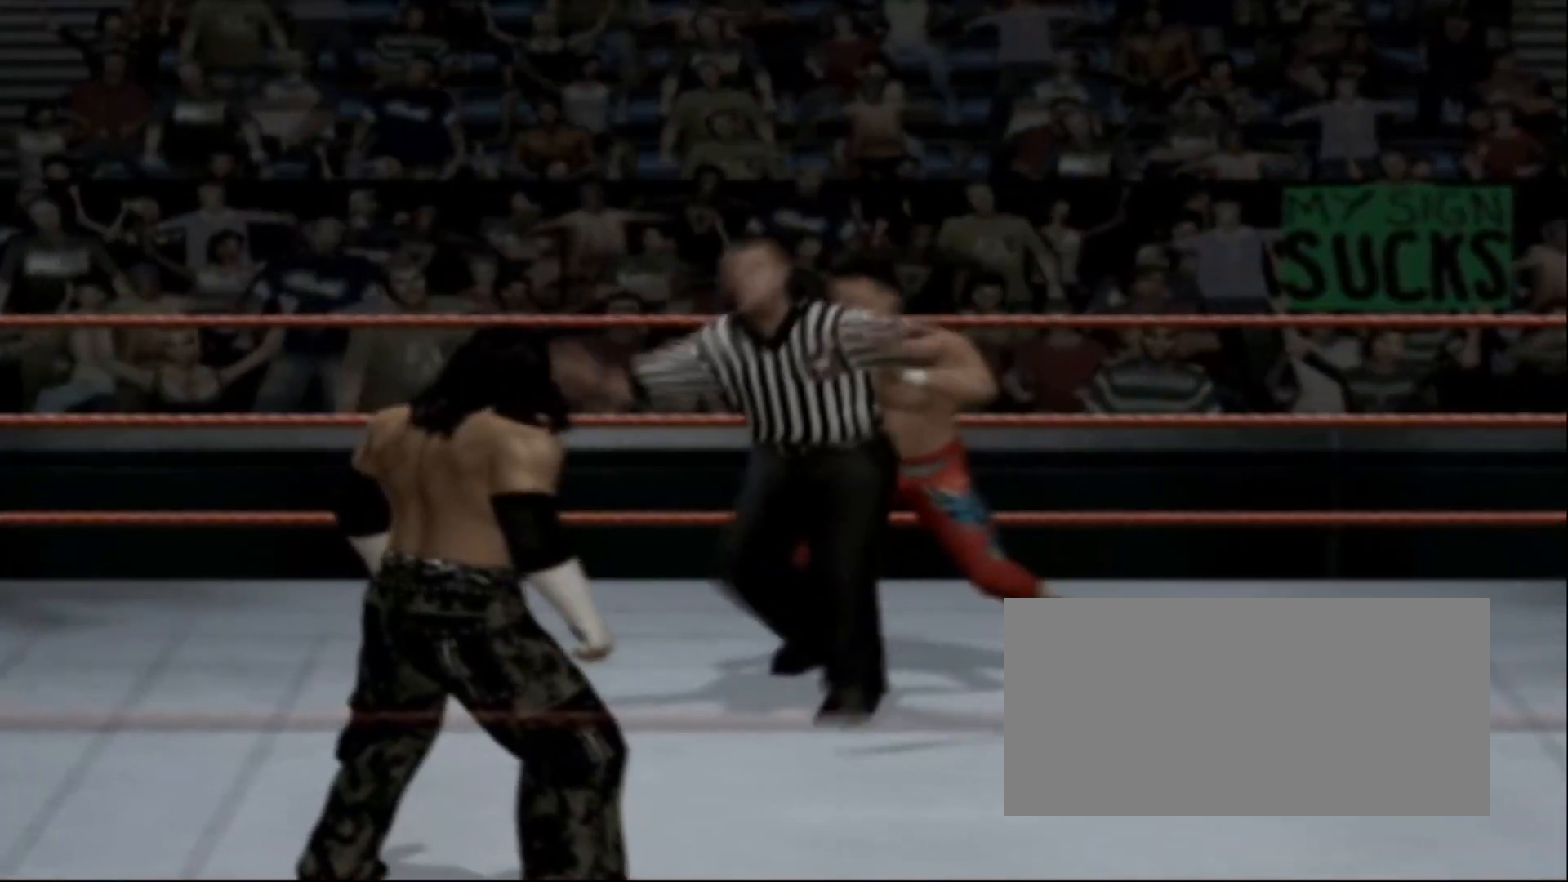
{"buttons": ["CROSS"], "events": []}
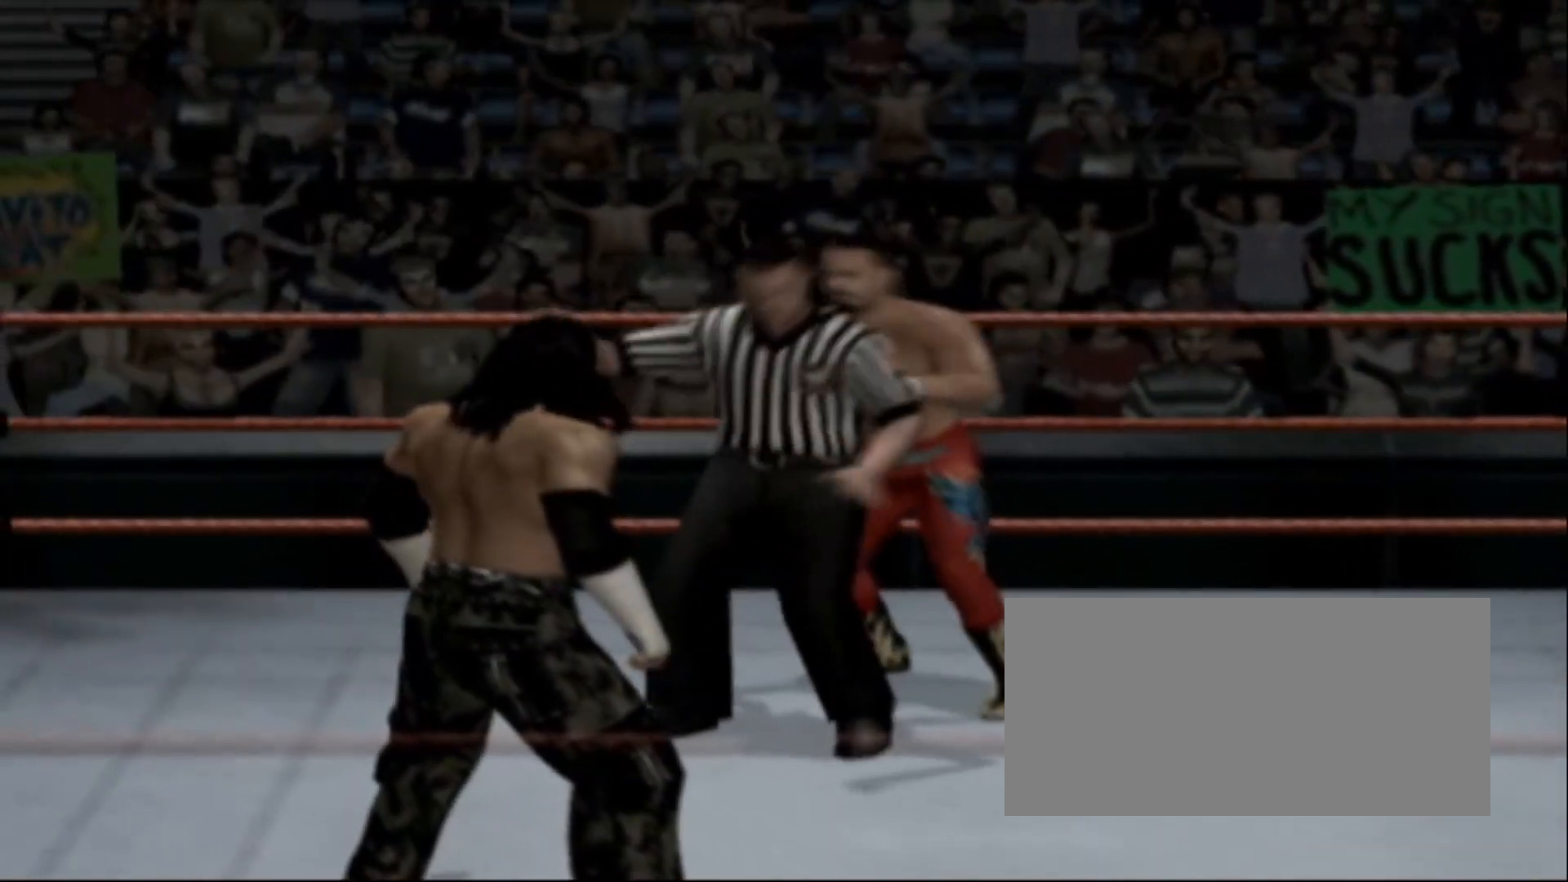
{"buttons": ["CROSS"], "events": []}
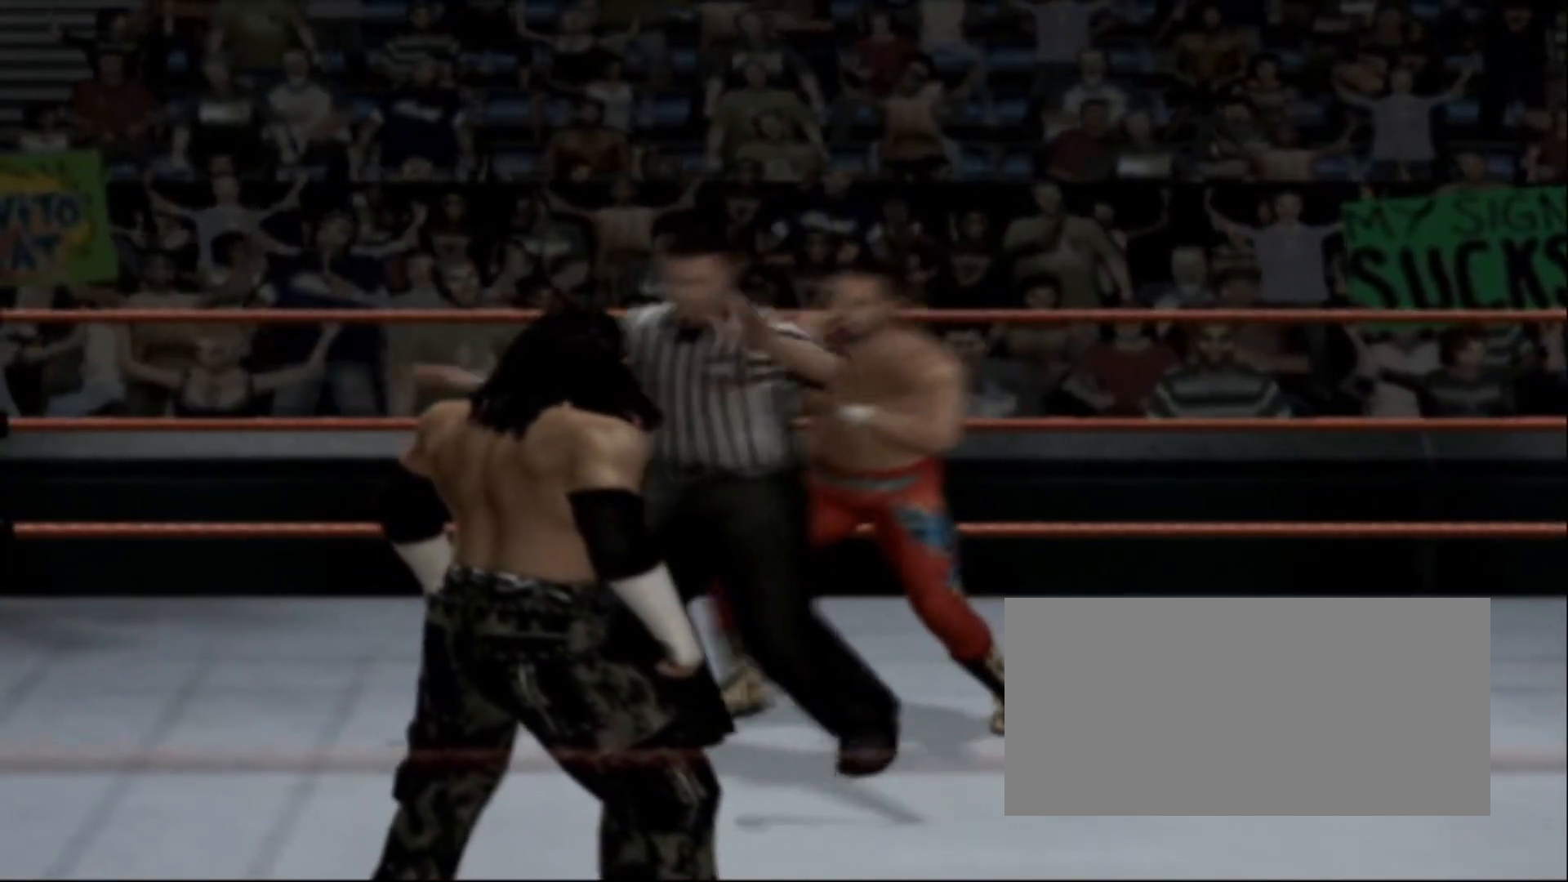
{"buttons": ["CROSS"], "events": []}
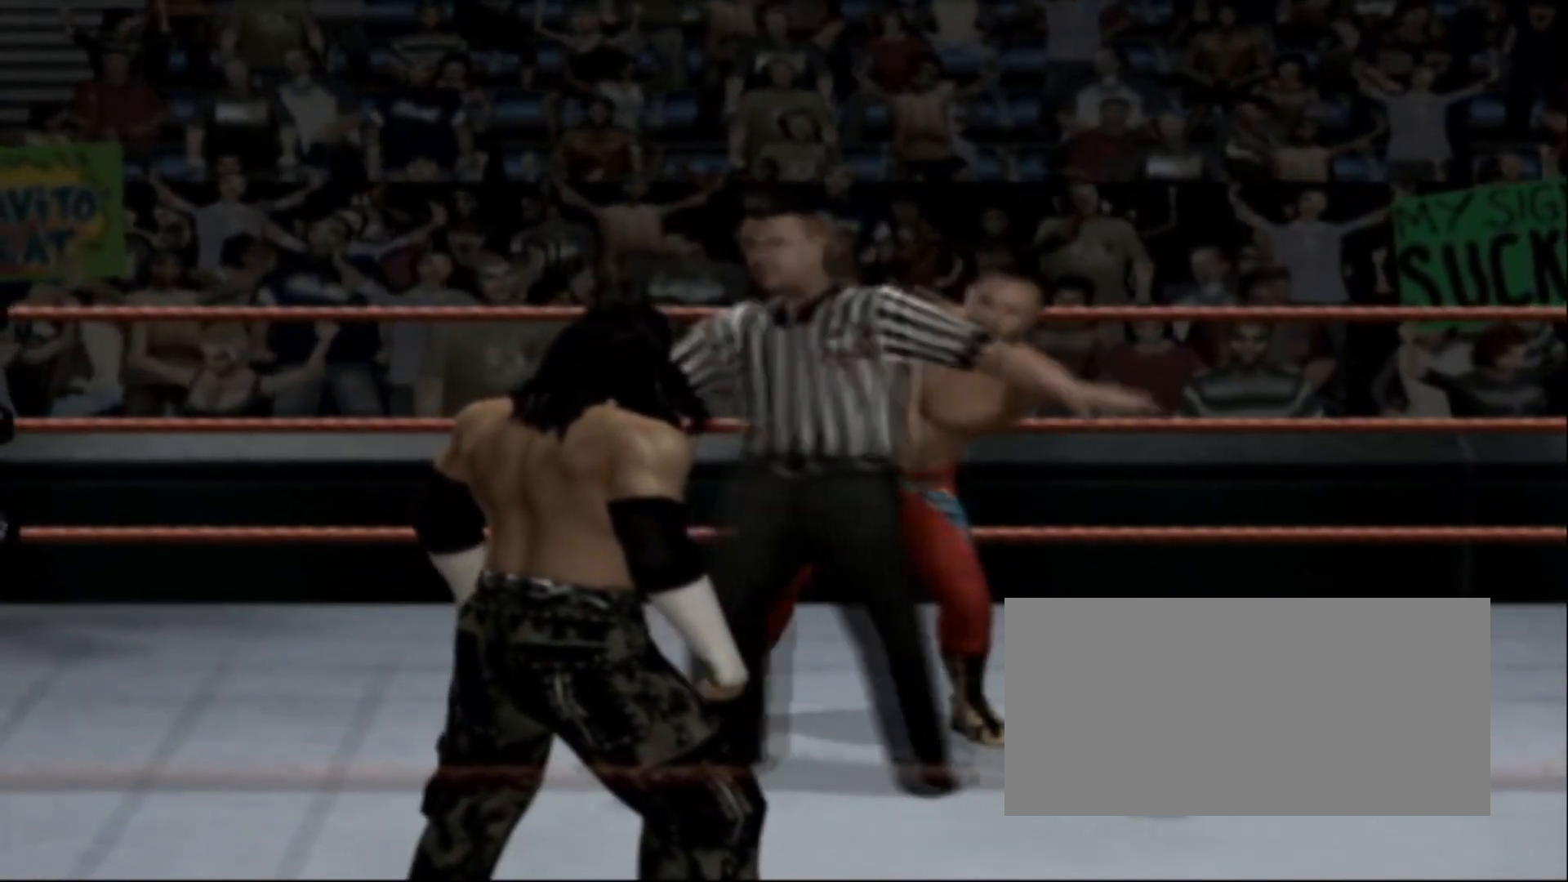
{"buttons": ["CROSS"], "events": []}
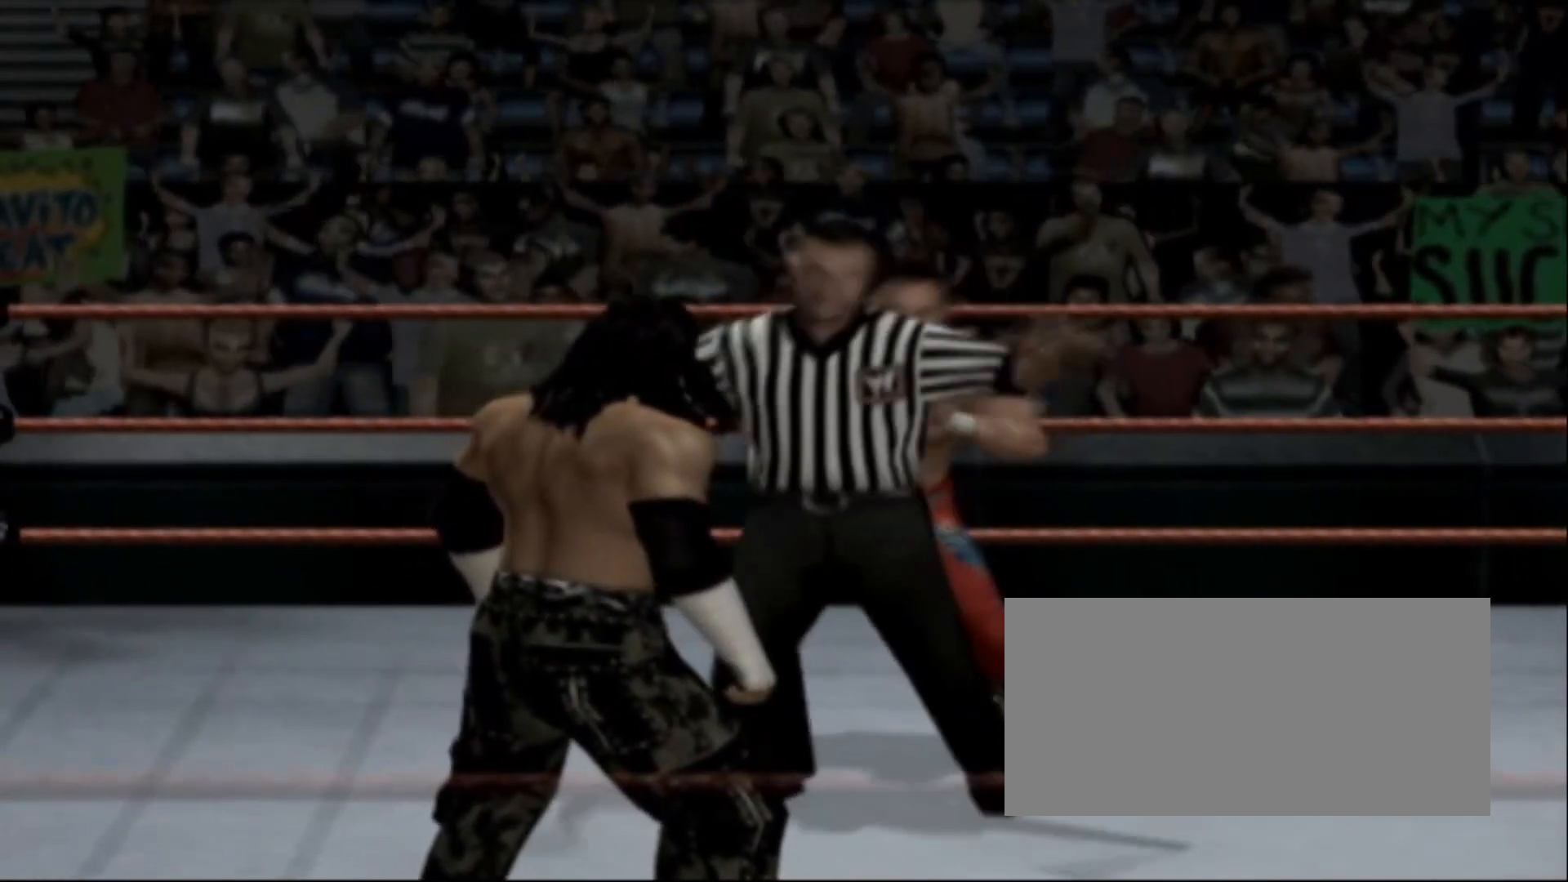
{"buttons": ["CROSS"], "events": []}